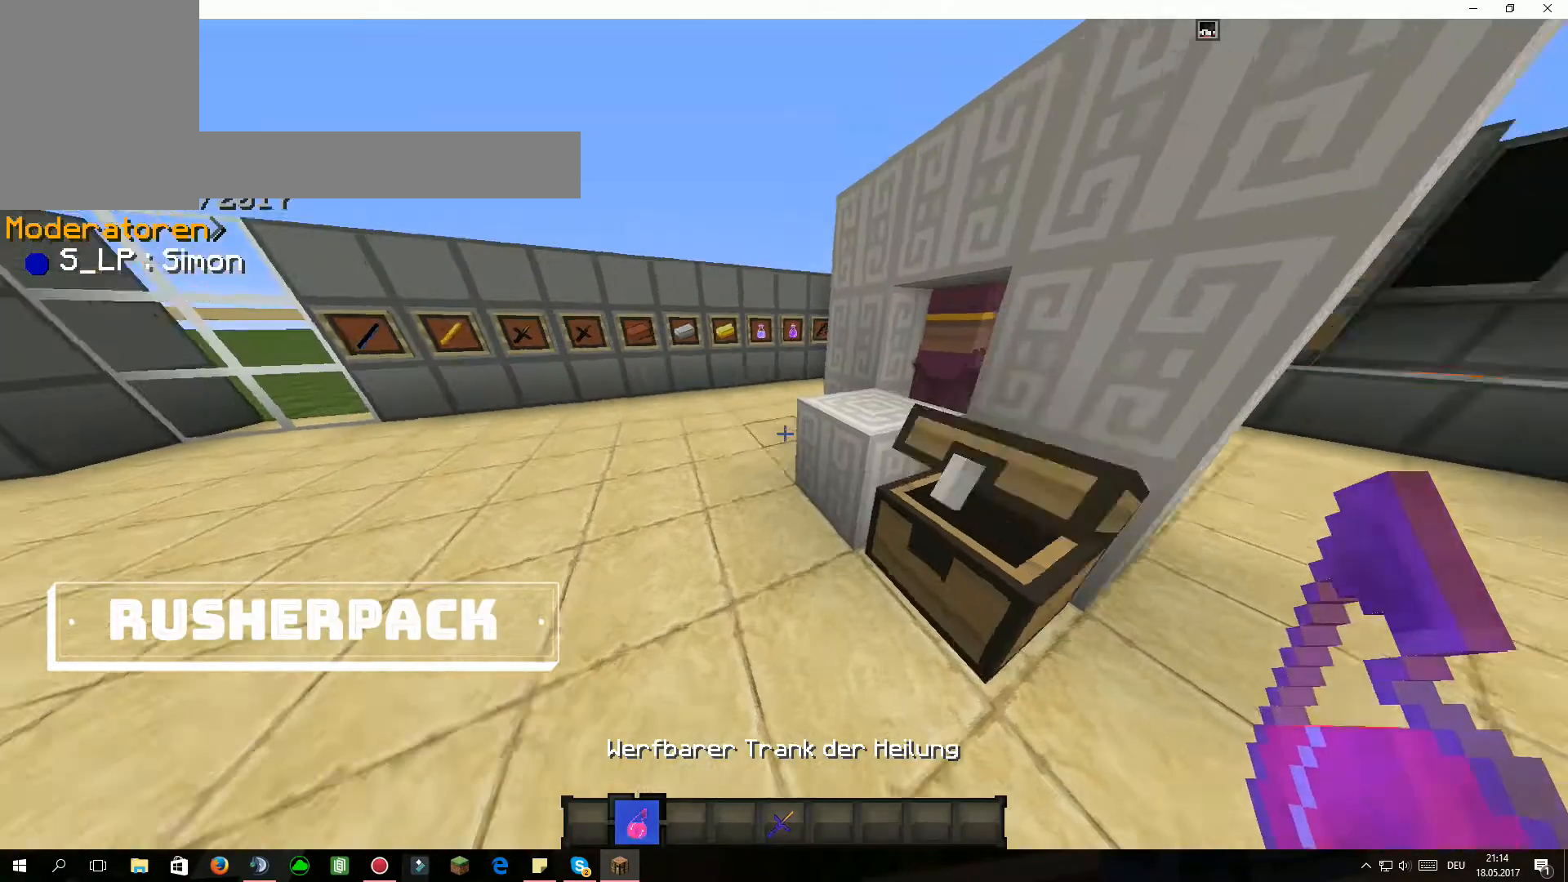
Gameplay with keyboard and mouse; each line is a JSON object with the keys and mouse buttons held at the frame after it. "events" lists presses ("down") and releases ("up") of "a", "d", "s", "w", "mouse_left" and "mouse_right" between this image and that frame as [ms after this image, input, new state], when the widget could be followed in between. "mouse_left", "mouse_right" = the "left", "right" buttons of the "mouse" list. No other keys are recorded. Fast repeated clicks can show as one long hold. Mouse movement is not recorded.
{"keys": [], "mouse": [], "events": [[134, "a", "up"], [167, "w", "up"], [301, "w", "down"], [367, "w", "up"]]}
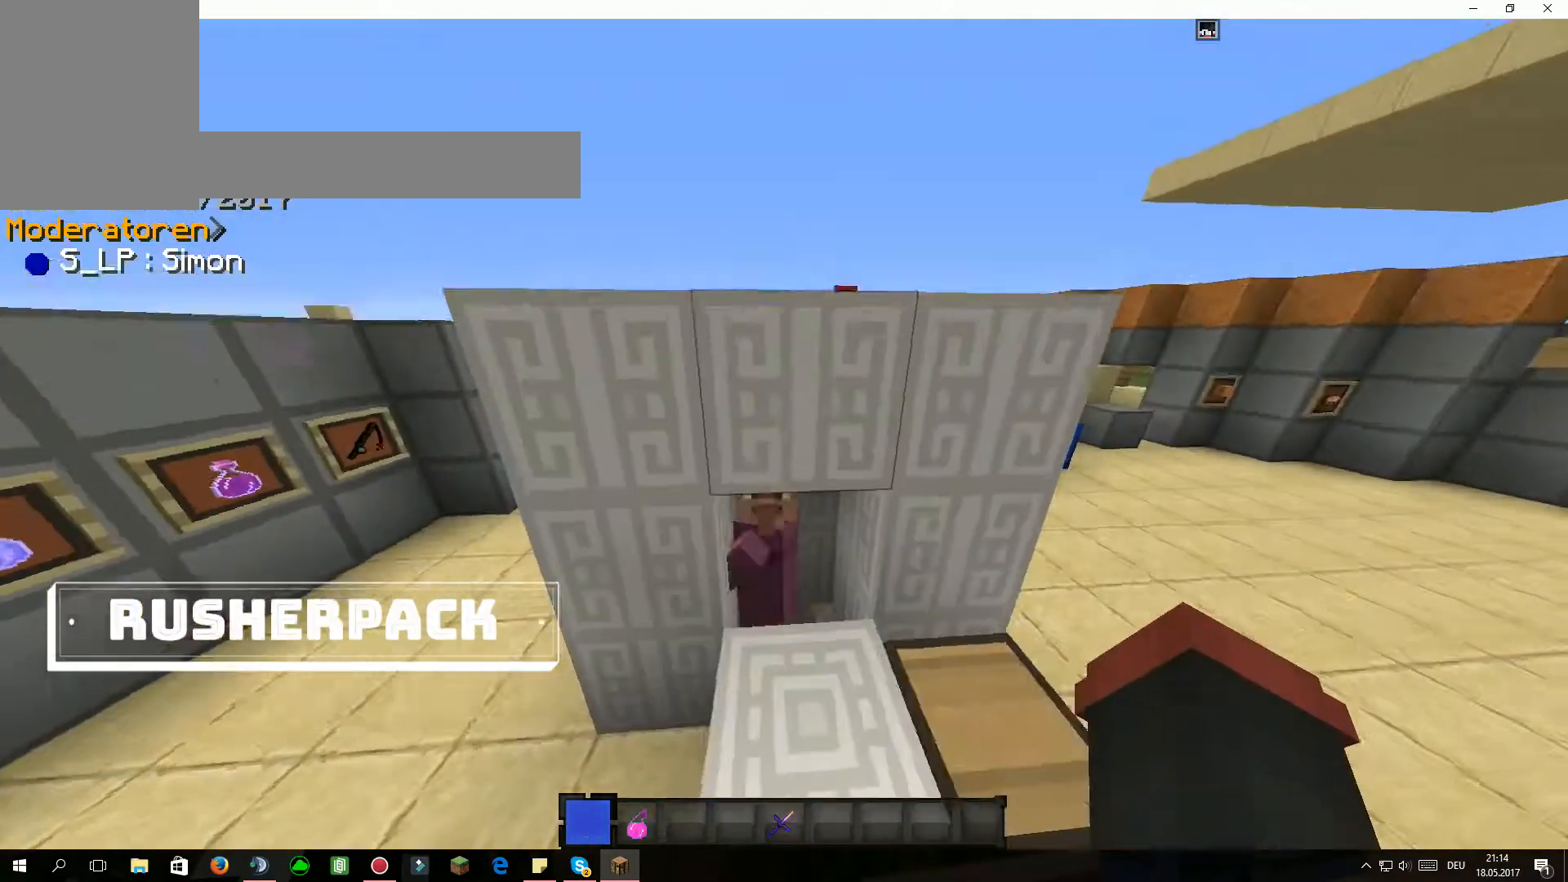
{"keys": [], "mouse": [], "events": [[300, "mouse_left", "down"], [400, "mouse_left", "up"]]}
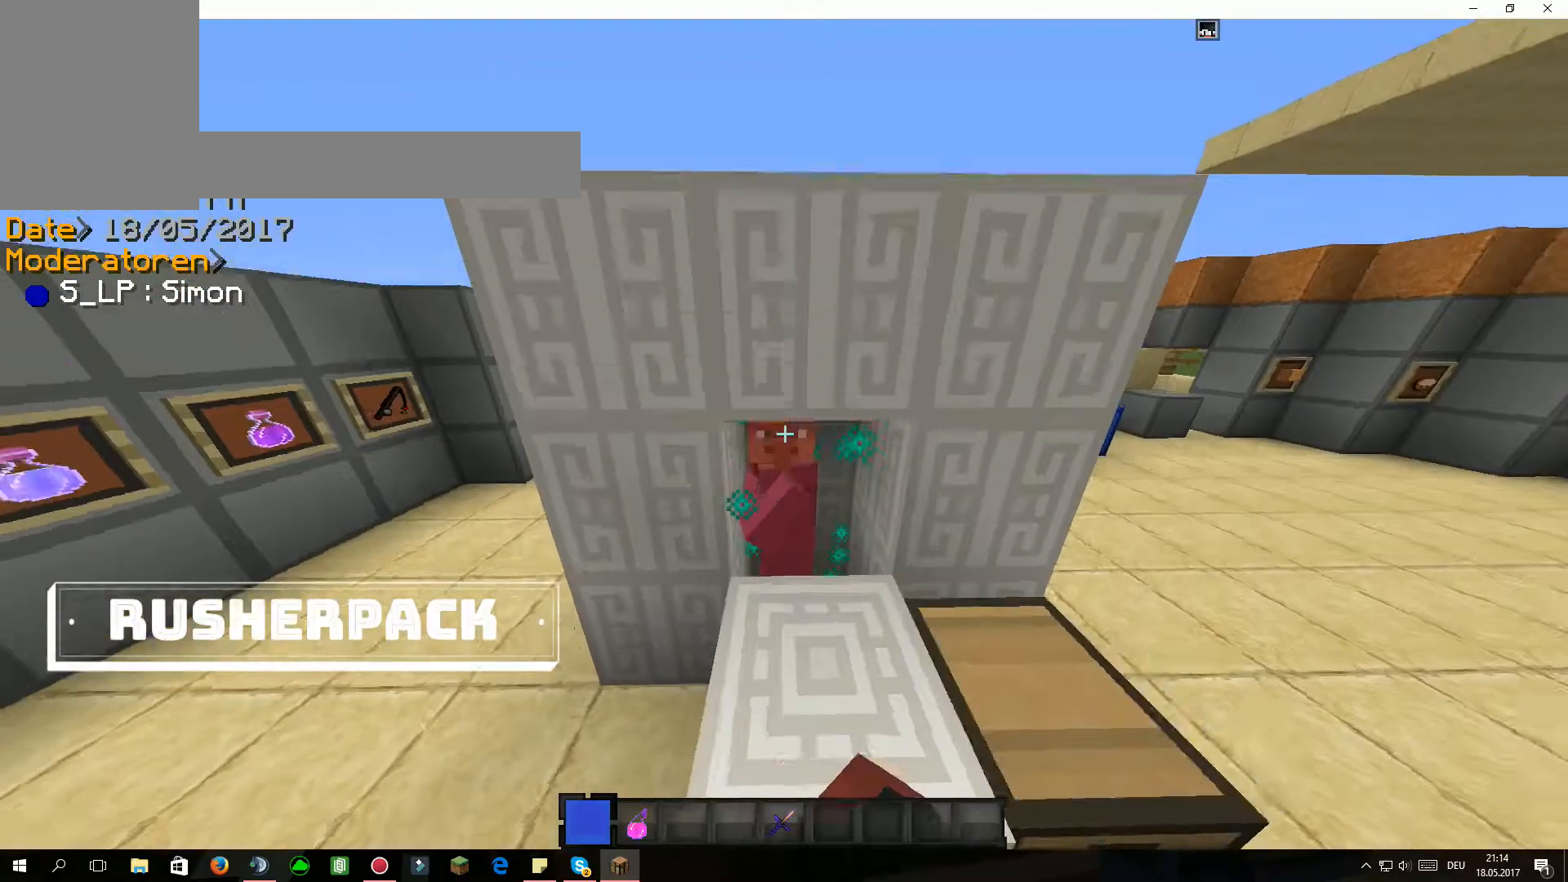
{"keys": [], "mouse": ["left"], "events": [[334, "s", "down"], [401, "s", "up"], [434, "mouse_left", "down"]]}
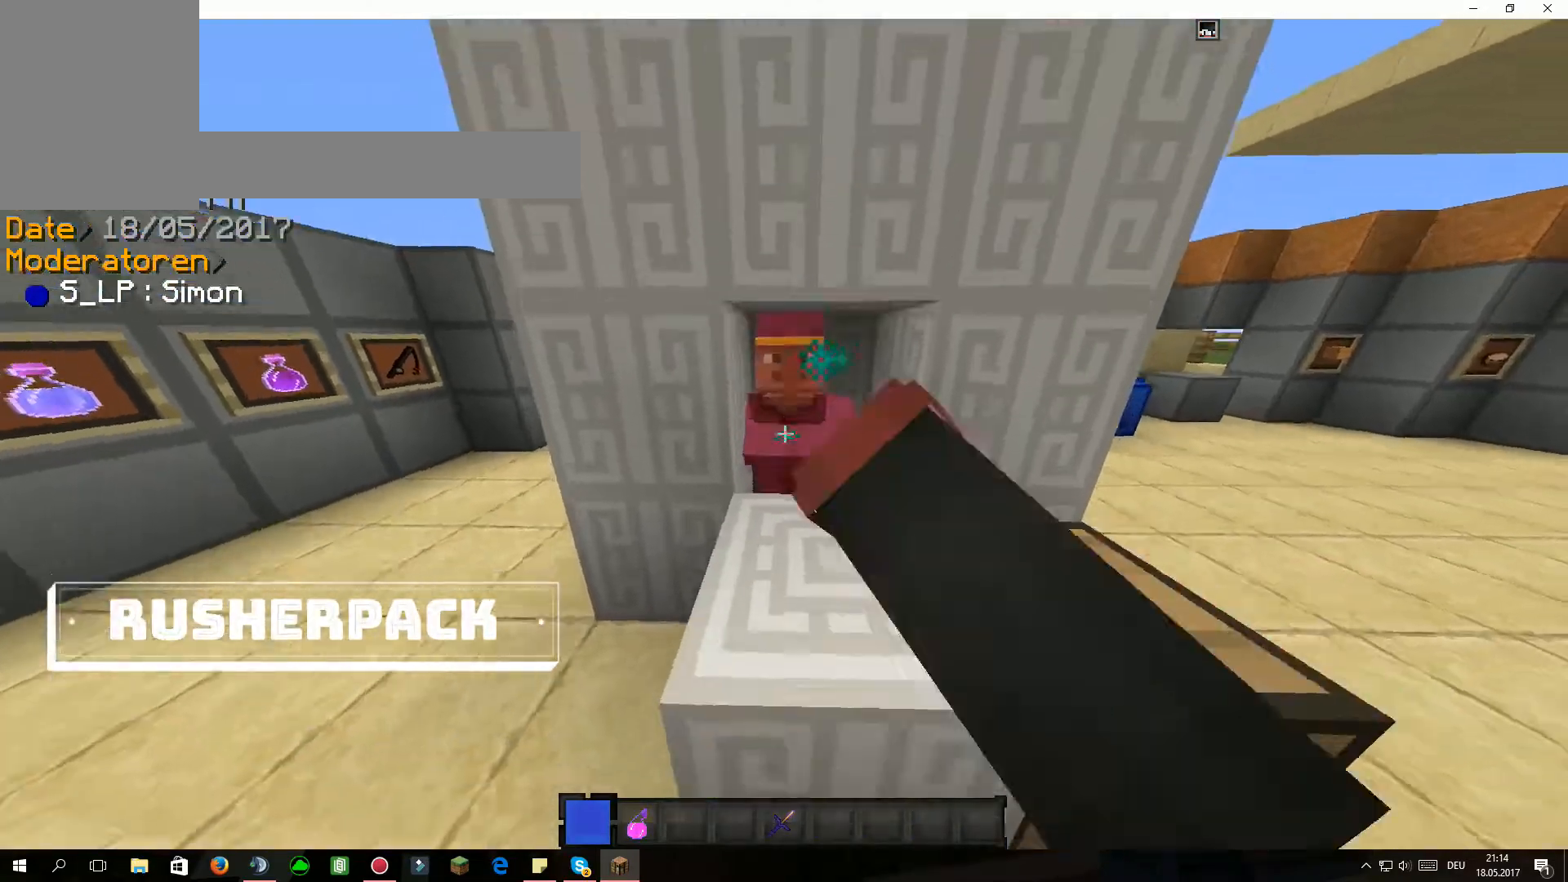
{"keys": [], "mouse": [], "events": [[33, "mouse_left", "up"]]}
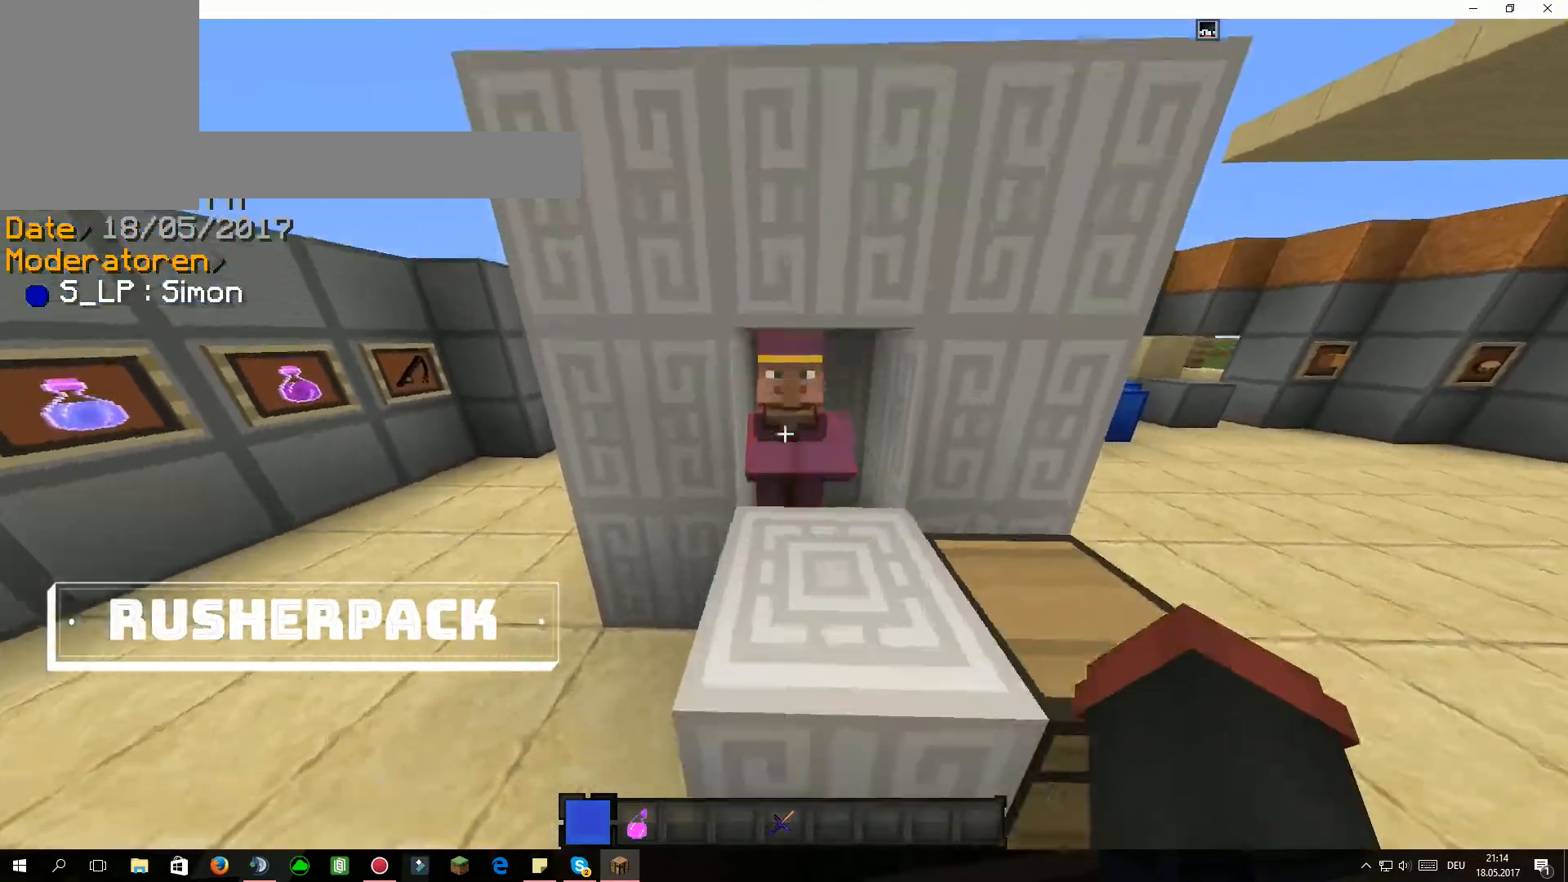
{"keys": [], "mouse": [], "events": [[34, "mouse_left", "down"], [101, "mouse_left", "up"]]}
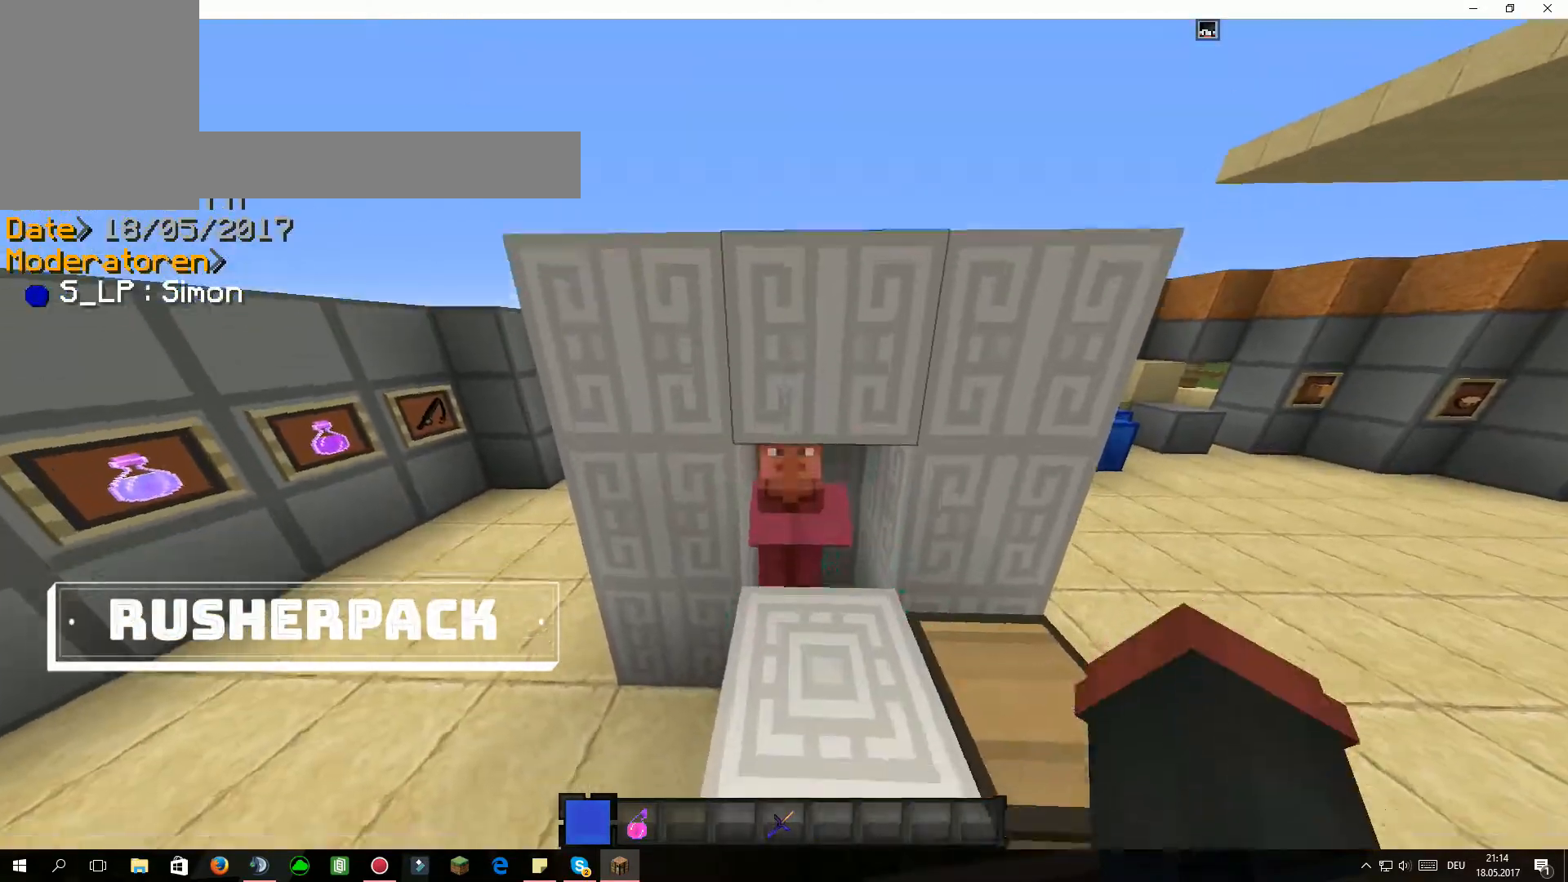
{"keys": [], "mouse": [], "events": [[133, "mouse_left", "down"], [233, "mouse_left", "up"]]}
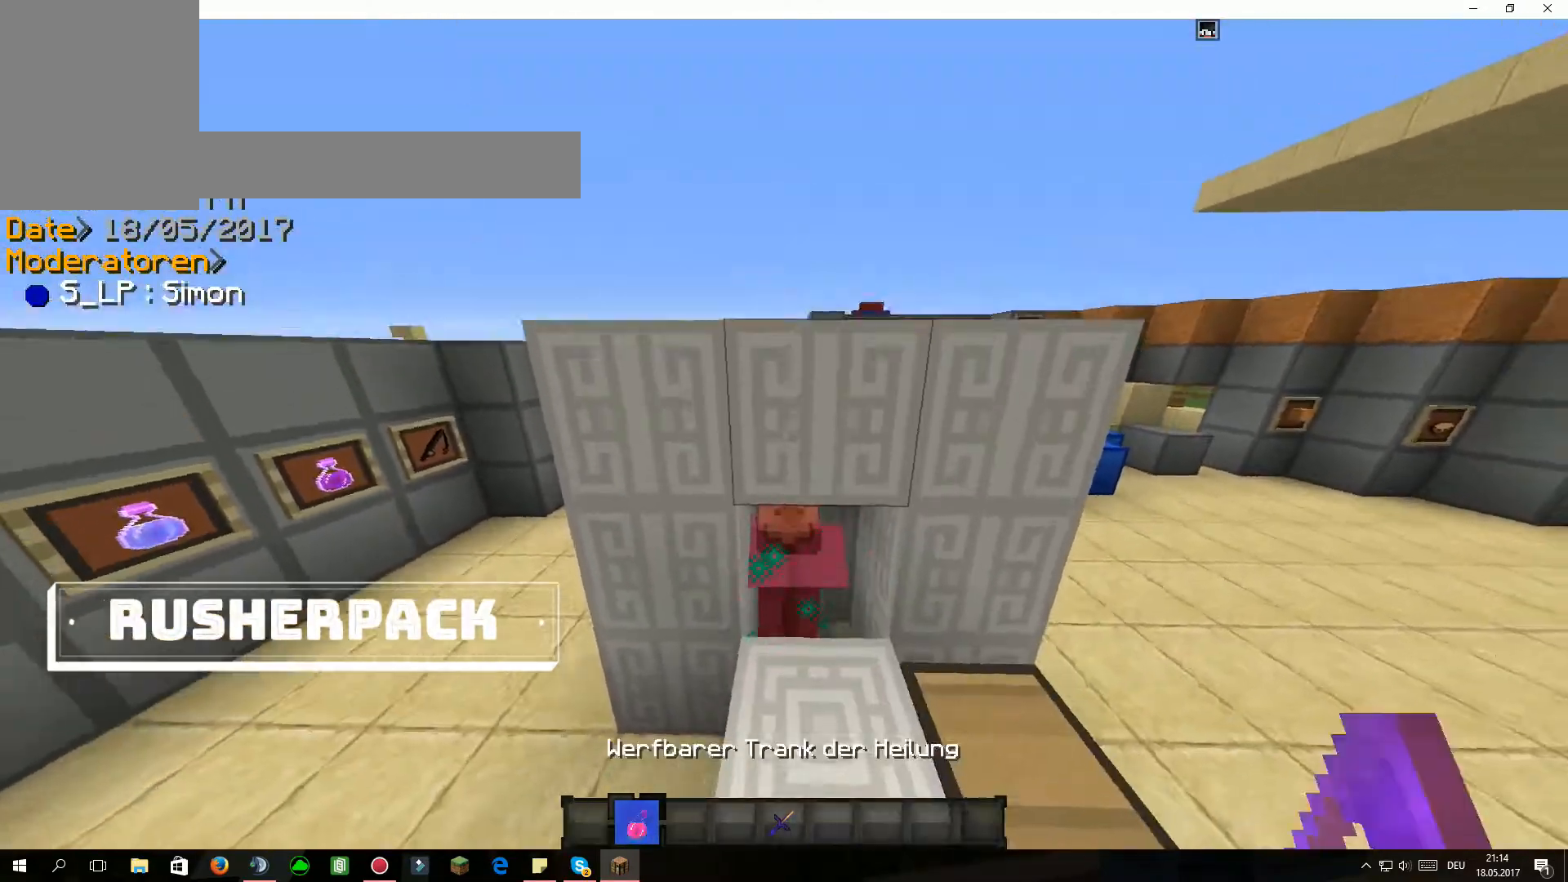
{"keys": ["s"], "mouse": [], "events": [[101, "s", "down"]]}
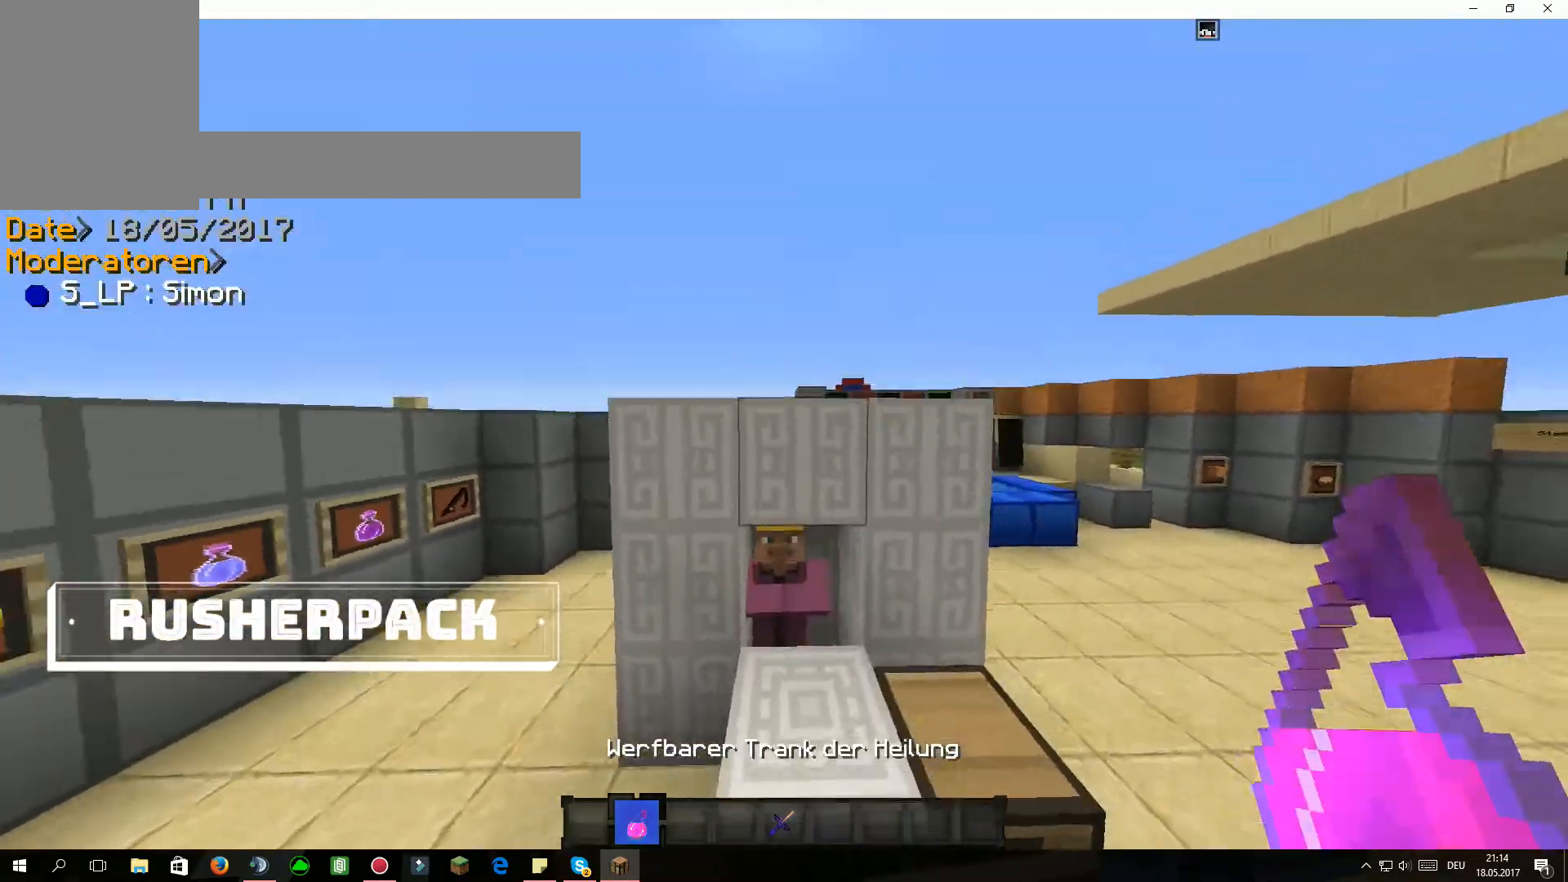
{"keys": [], "mouse": [], "events": [[33, "s", "up"], [100, "mouse_right", "down"], [133, "mouse_right", "up"], [300, "mouse_right", "down"], [334, "mouse_right", "up"]]}
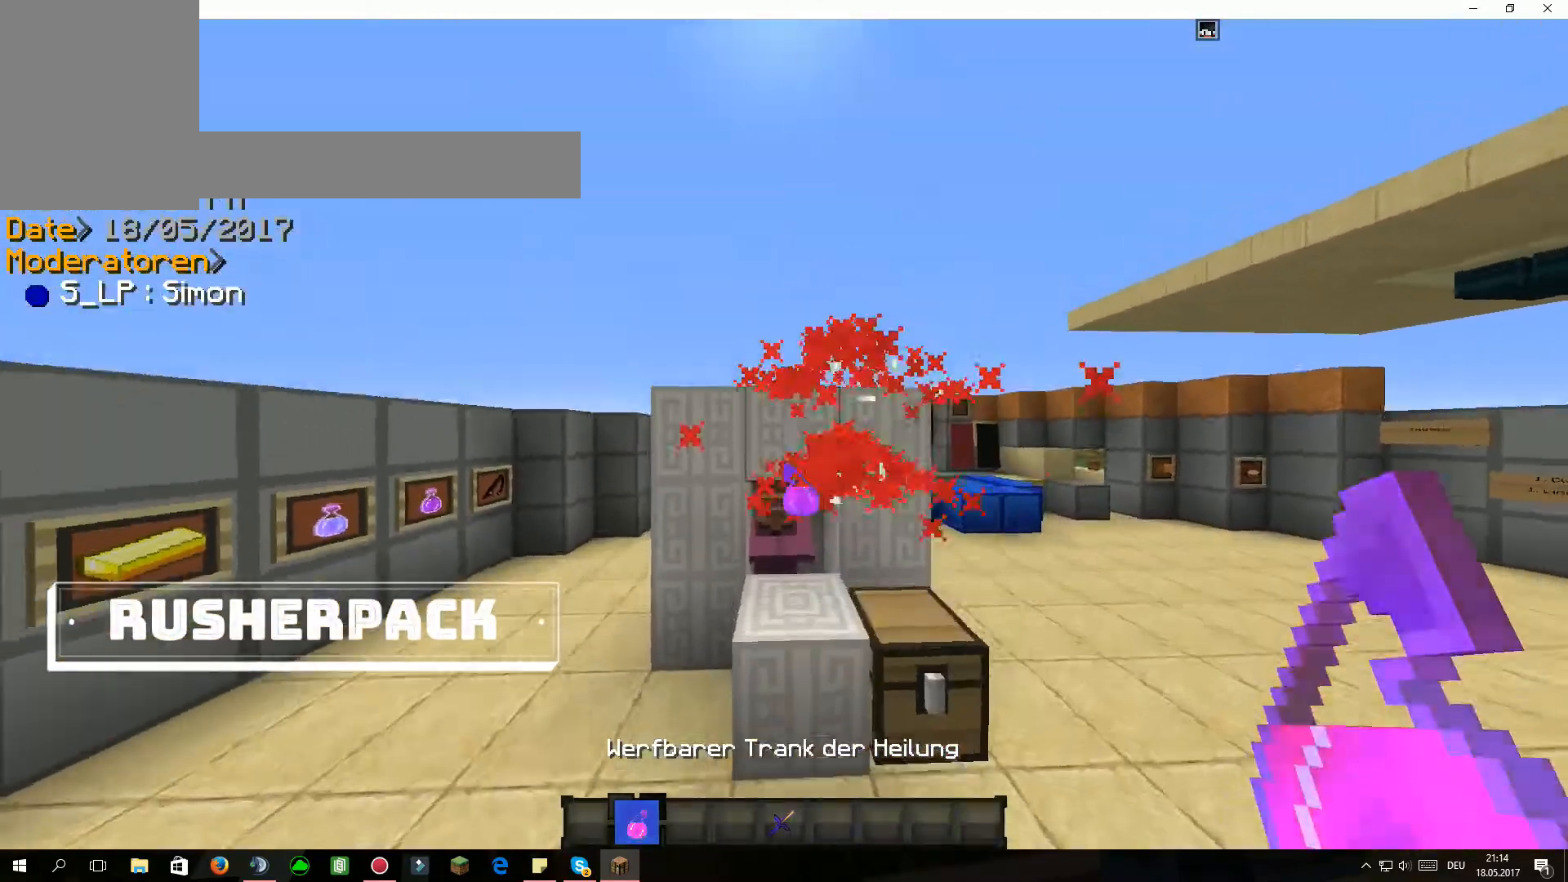
{"keys": [], "mouse": [], "events": [[234, "mouse_right", "down"], [301, "mouse_right", "up"]]}
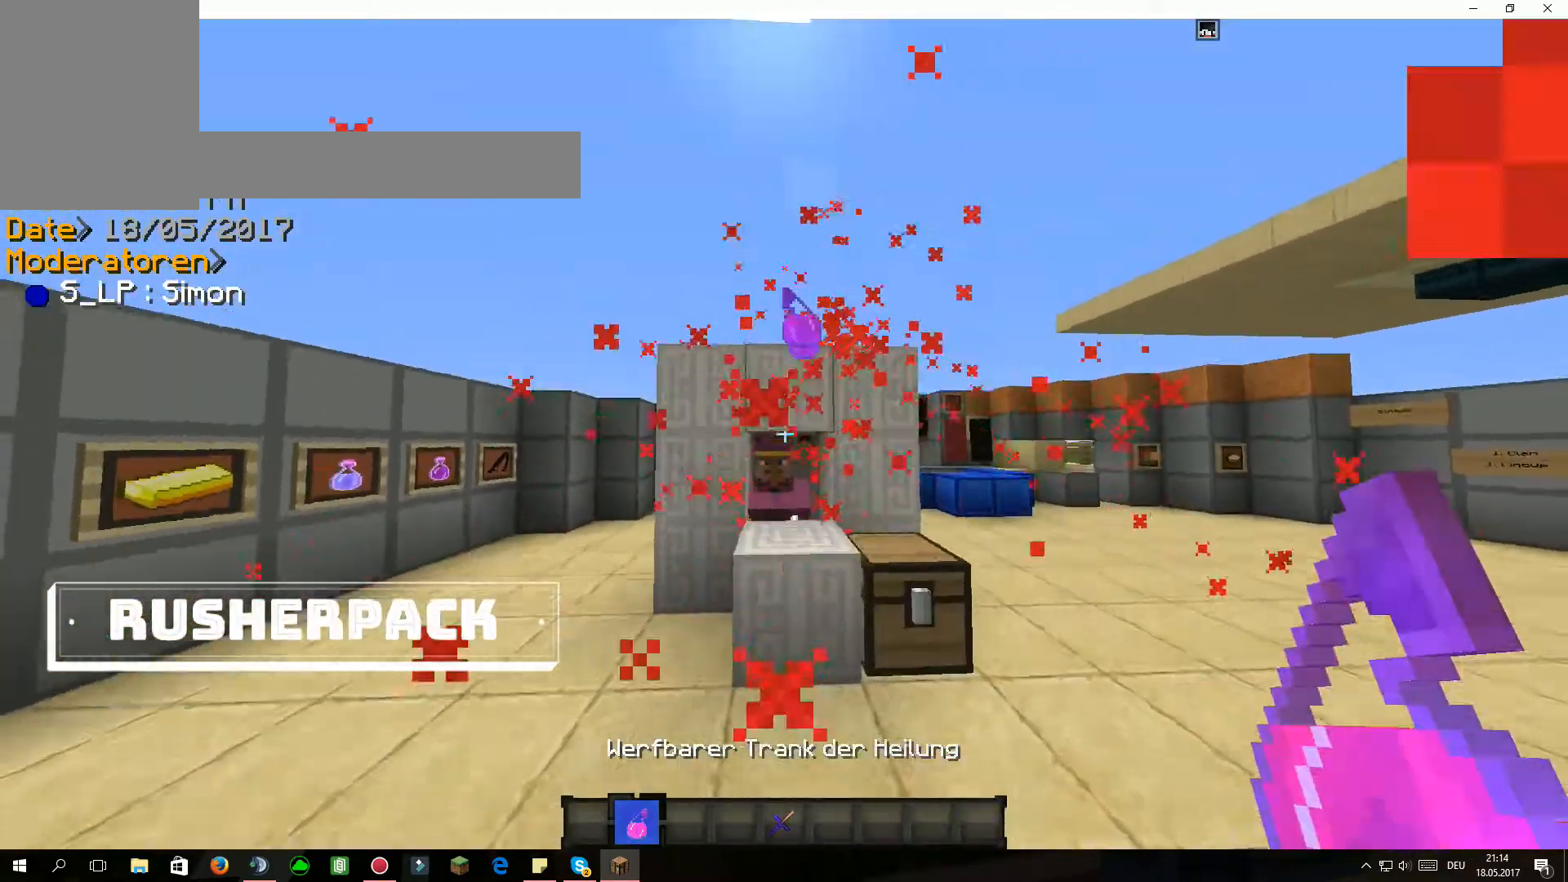
{"keys": [], "mouse": [], "events": [[133, "mouse_right", "down"], [300, "mouse_right", "up"], [367, "mouse_right", "down"], [400, "mouse_right", "up"]]}
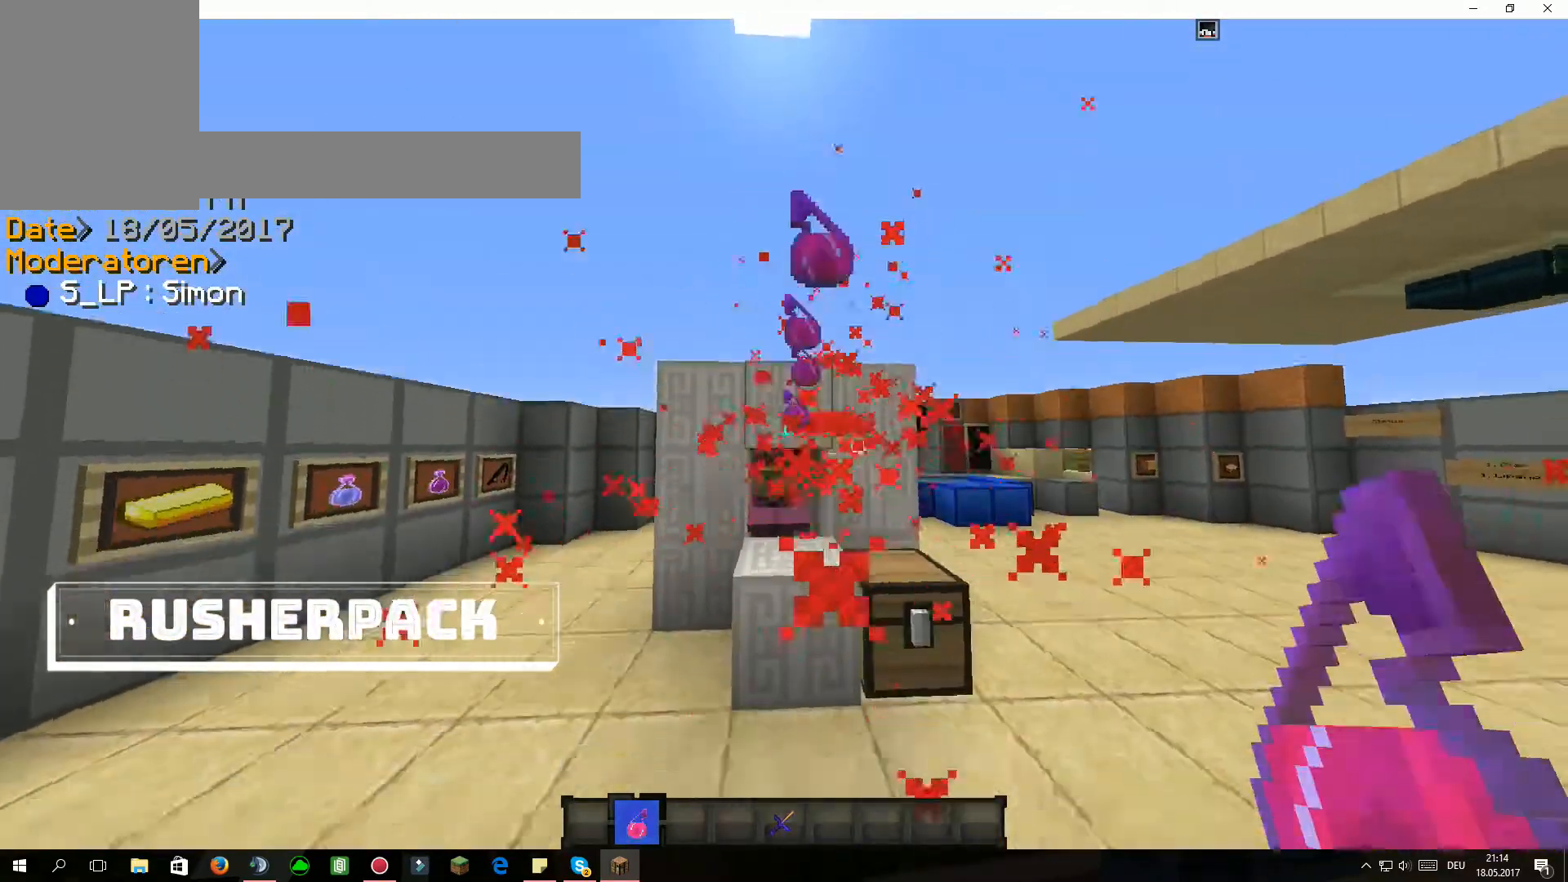
{"keys": [], "mouse": [], "events": [[301, "mouse_right", "down"], [401, "mouse_right", "up"]]}
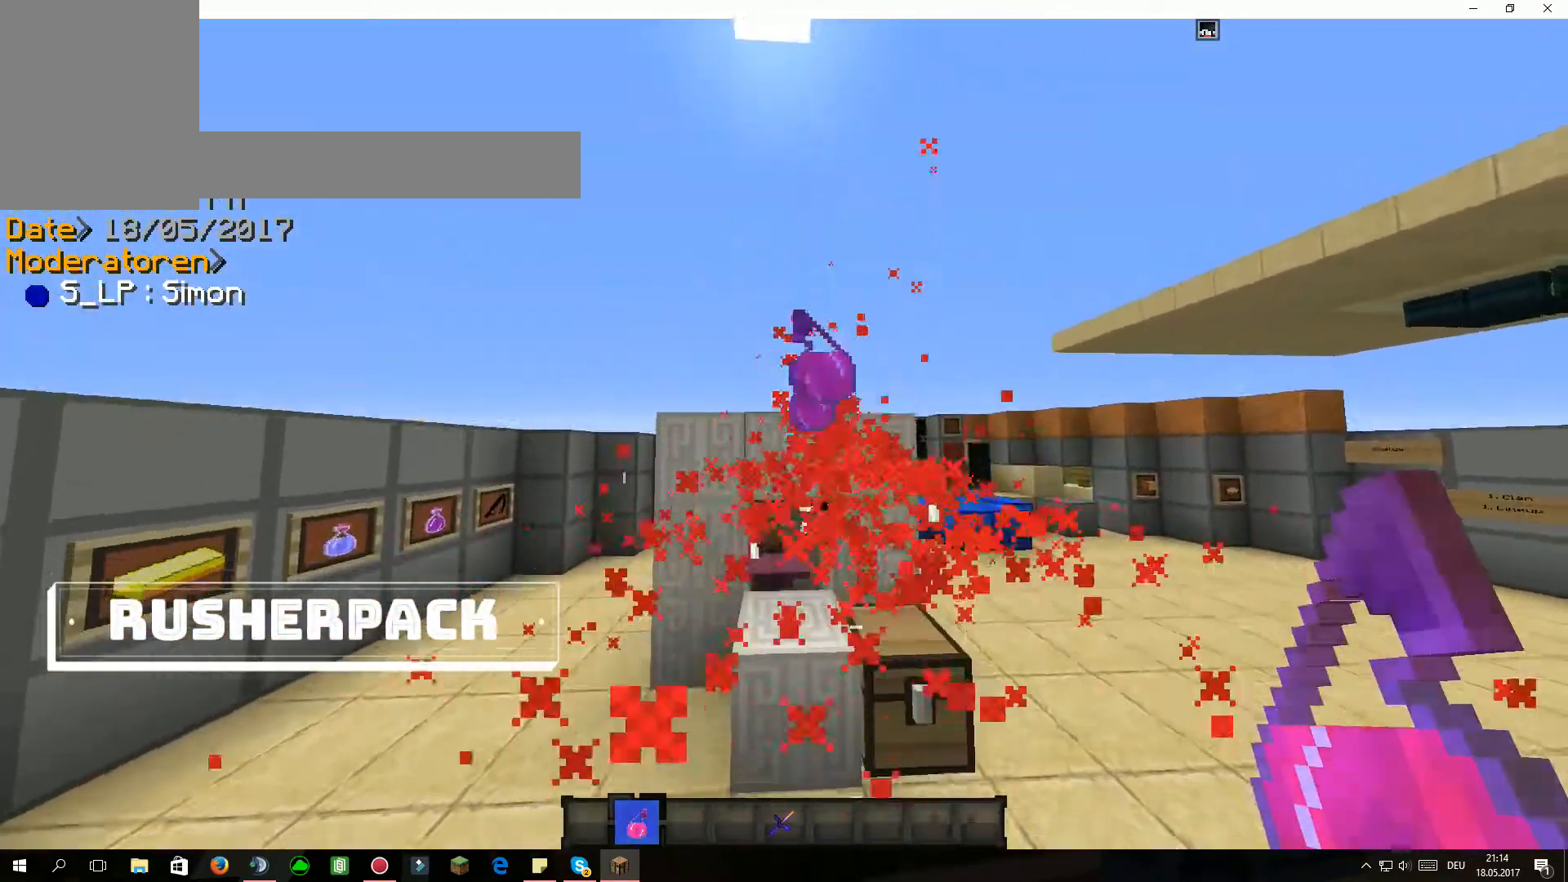
{"keys": ["w"], "mouse": [], "events": [[100, "w", "down"]]}
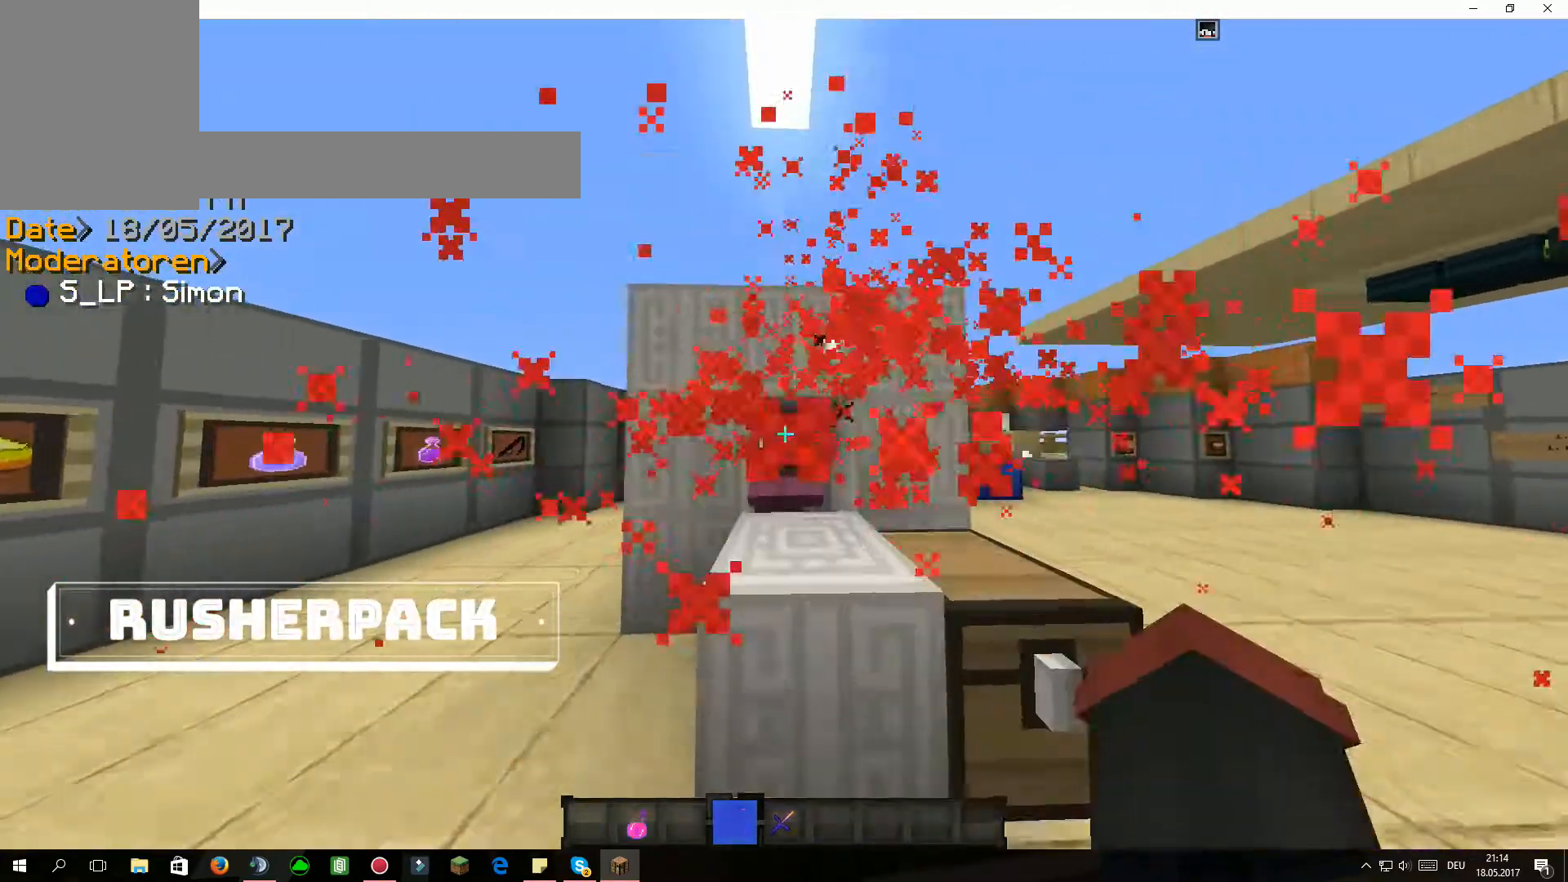
{"keys": [], "mouse": [], "events": [[201, "w", "up"]]}
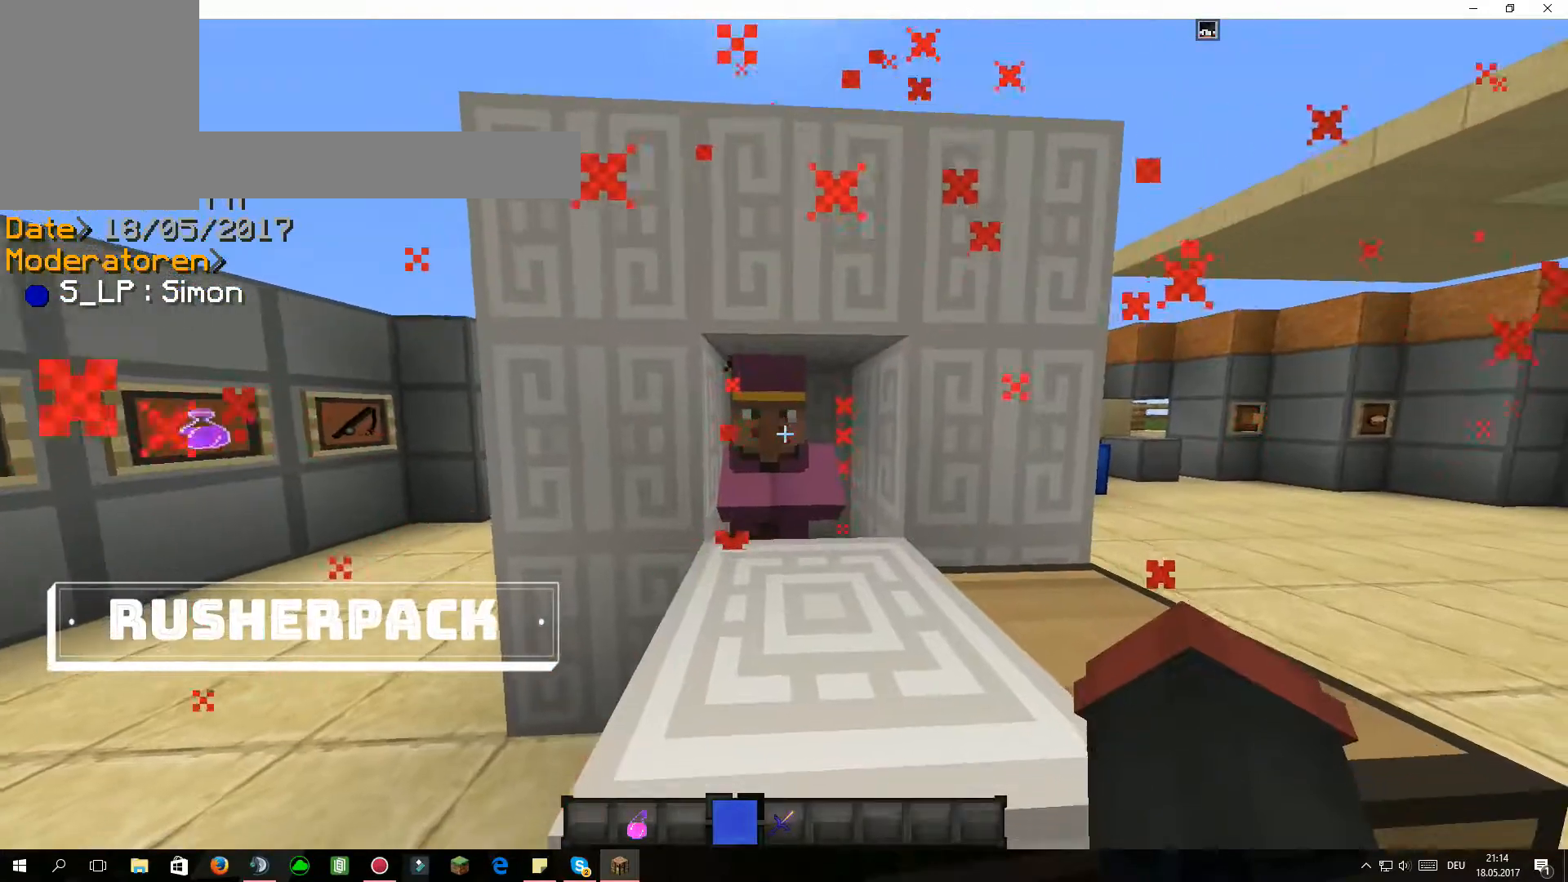
{"keys": [], "mouse": [], "events": []}
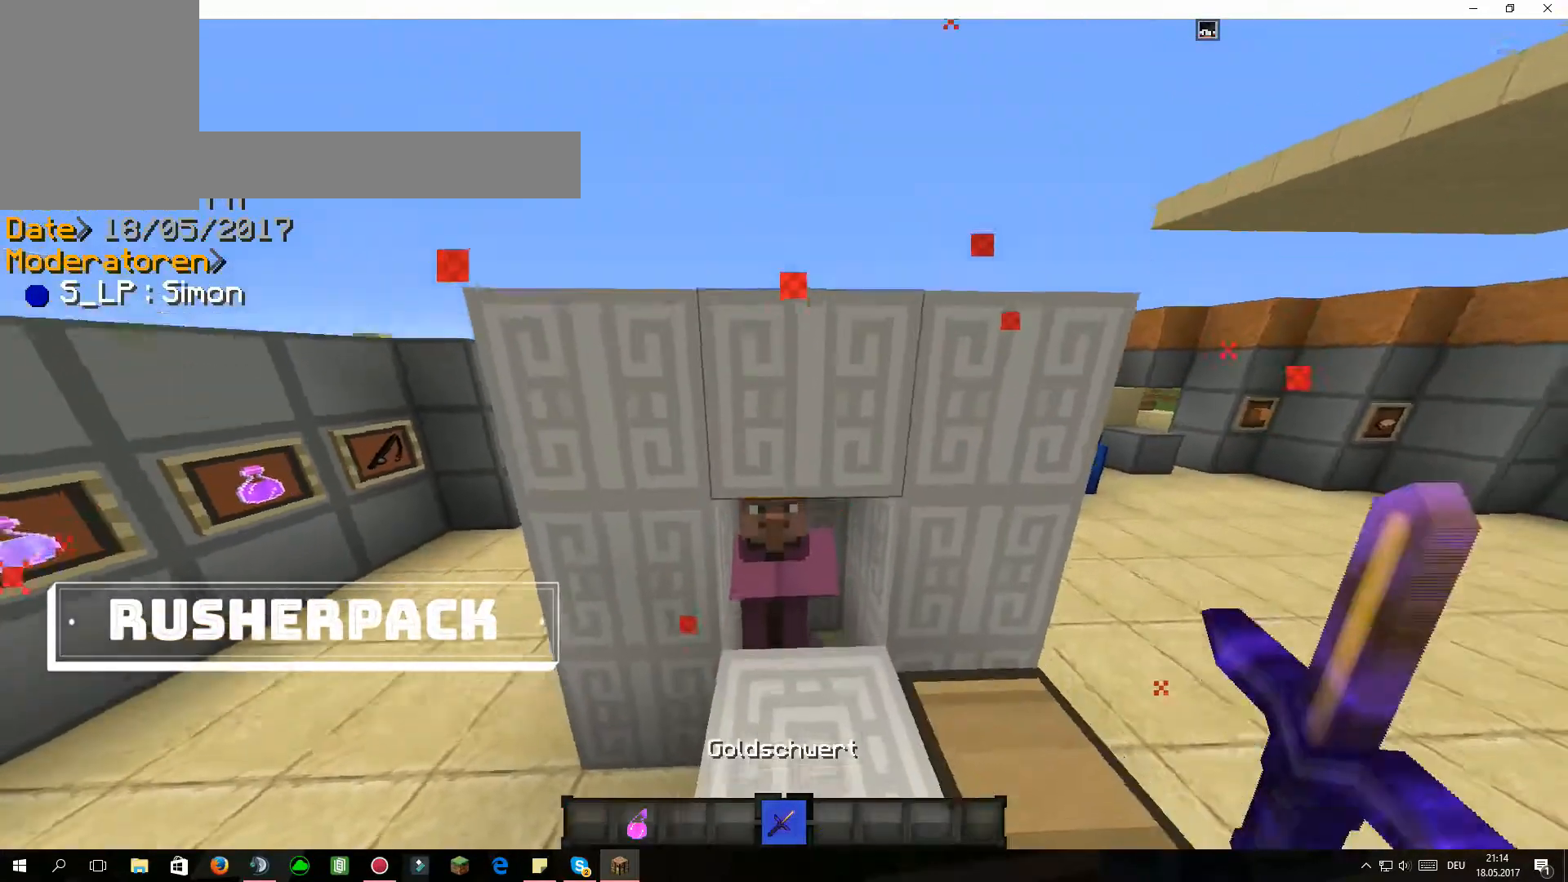
{"keys": [], "mouse": [], "events": [[367, "mouse_left", "down"], [401, "mouse_left", "up"]]}
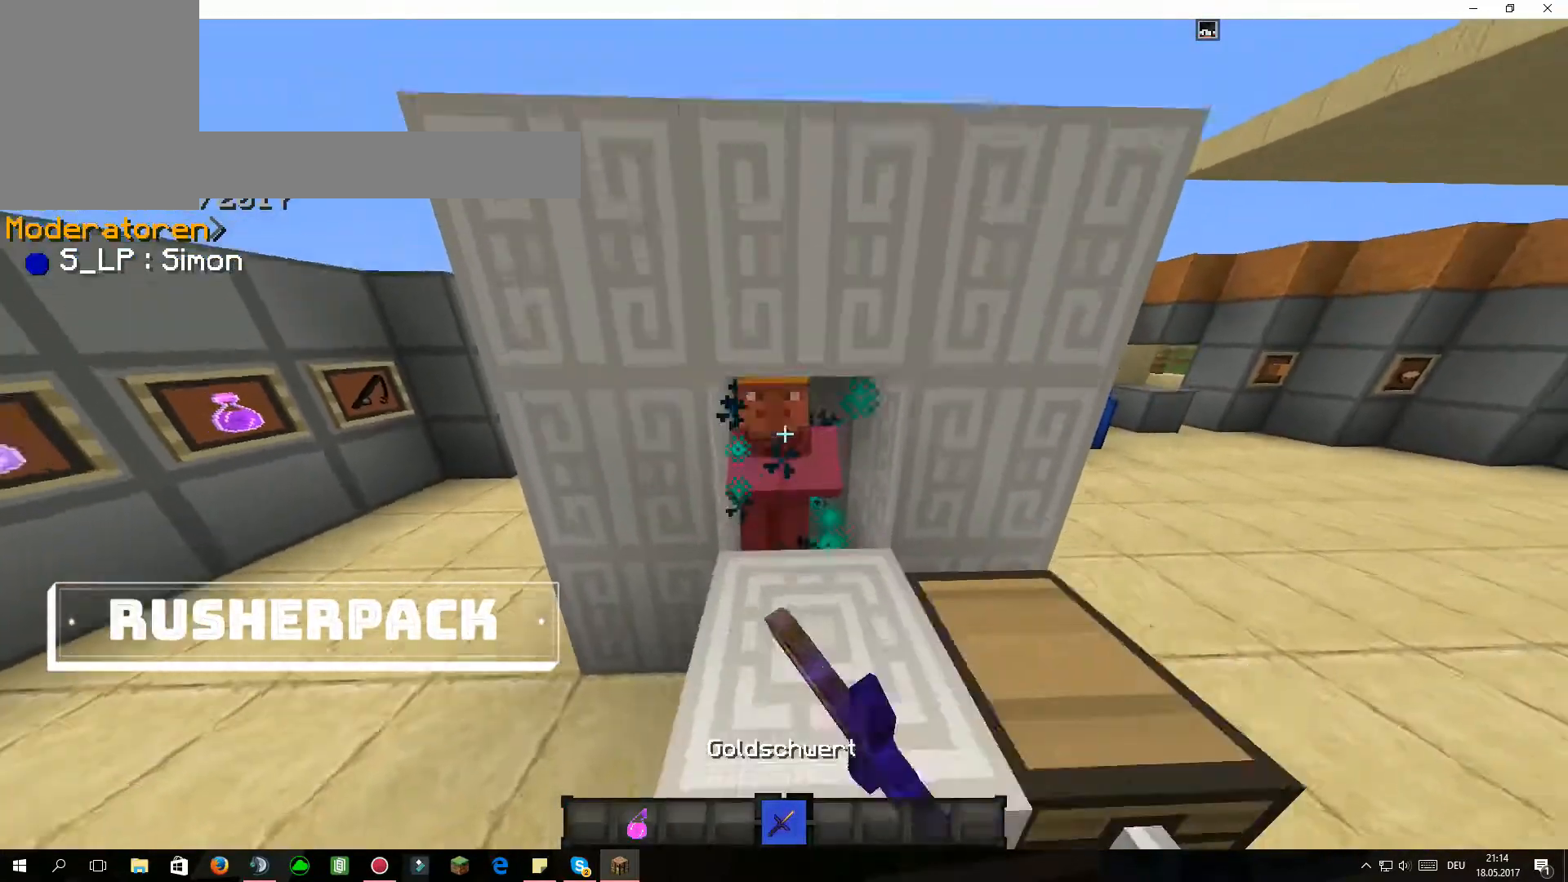
{"keys": [], "mouse": ["left"], "events": [[500, "mouse_left", "down"]]}
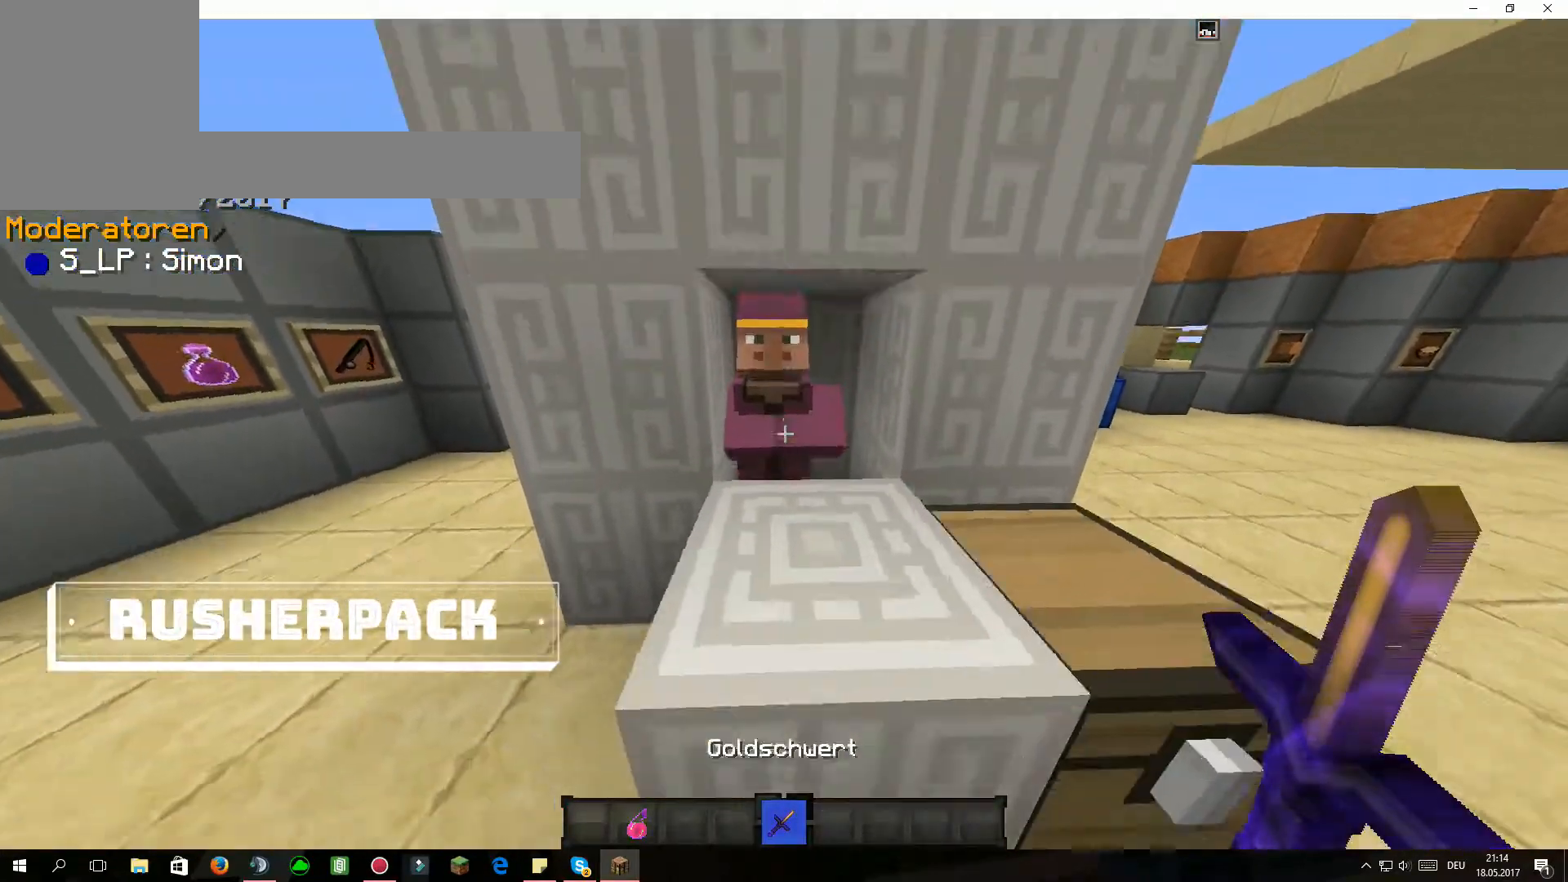
{"keys": [], "mouse": [], "events": [[101, "mouse_left", "up"]]}
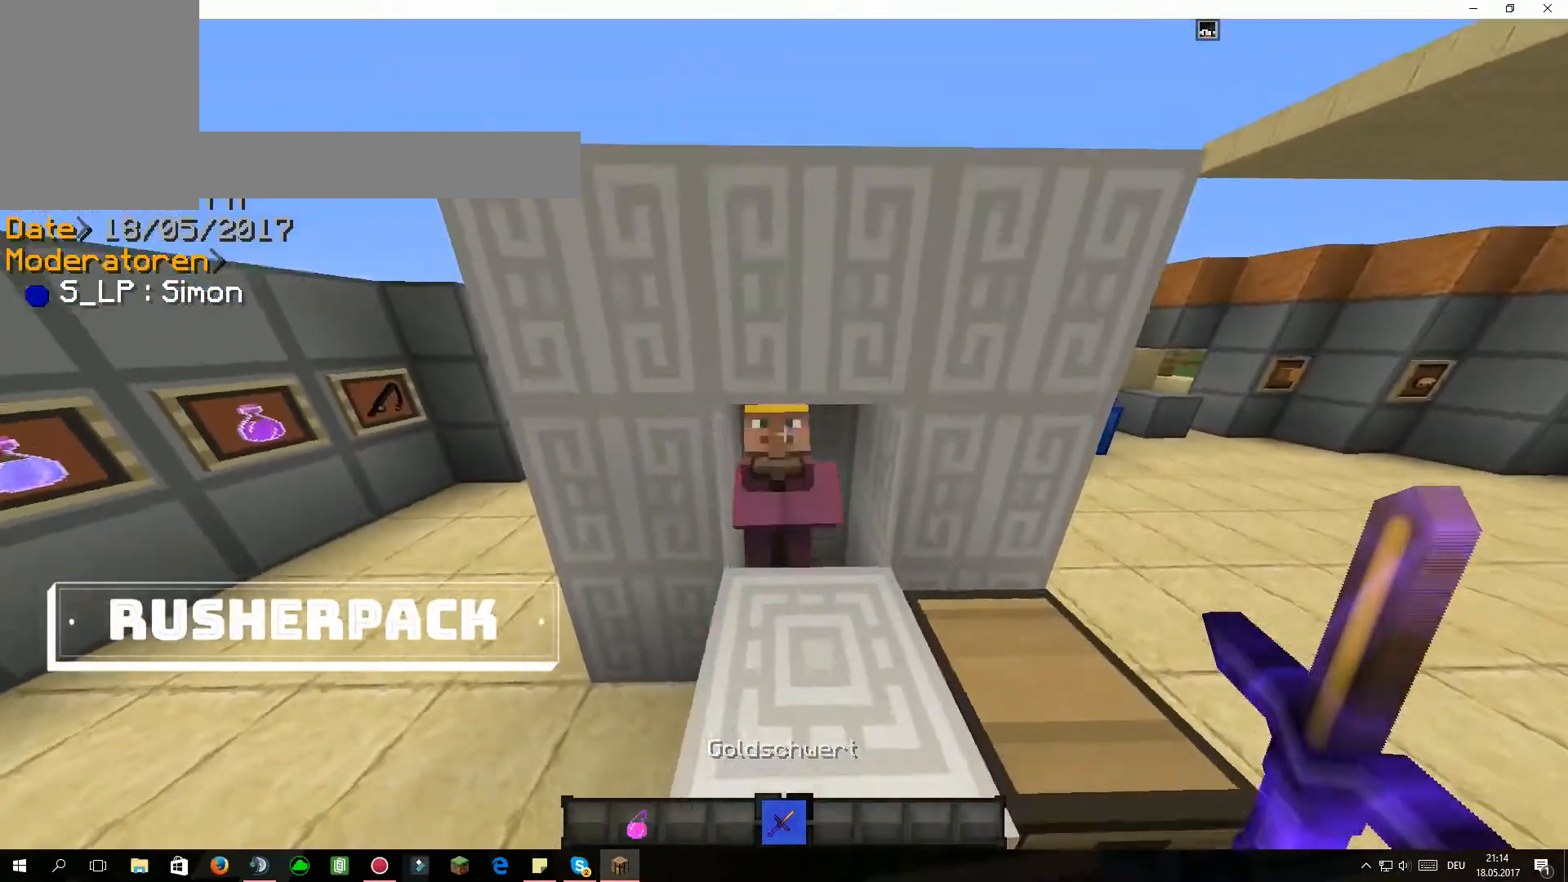
{"keys": [], "mouse": [], "events": [[100, "mouse_left", "down"], [167, "mouse_left", "up"], [200, "s", "down"], [500, "s", "up"]]}
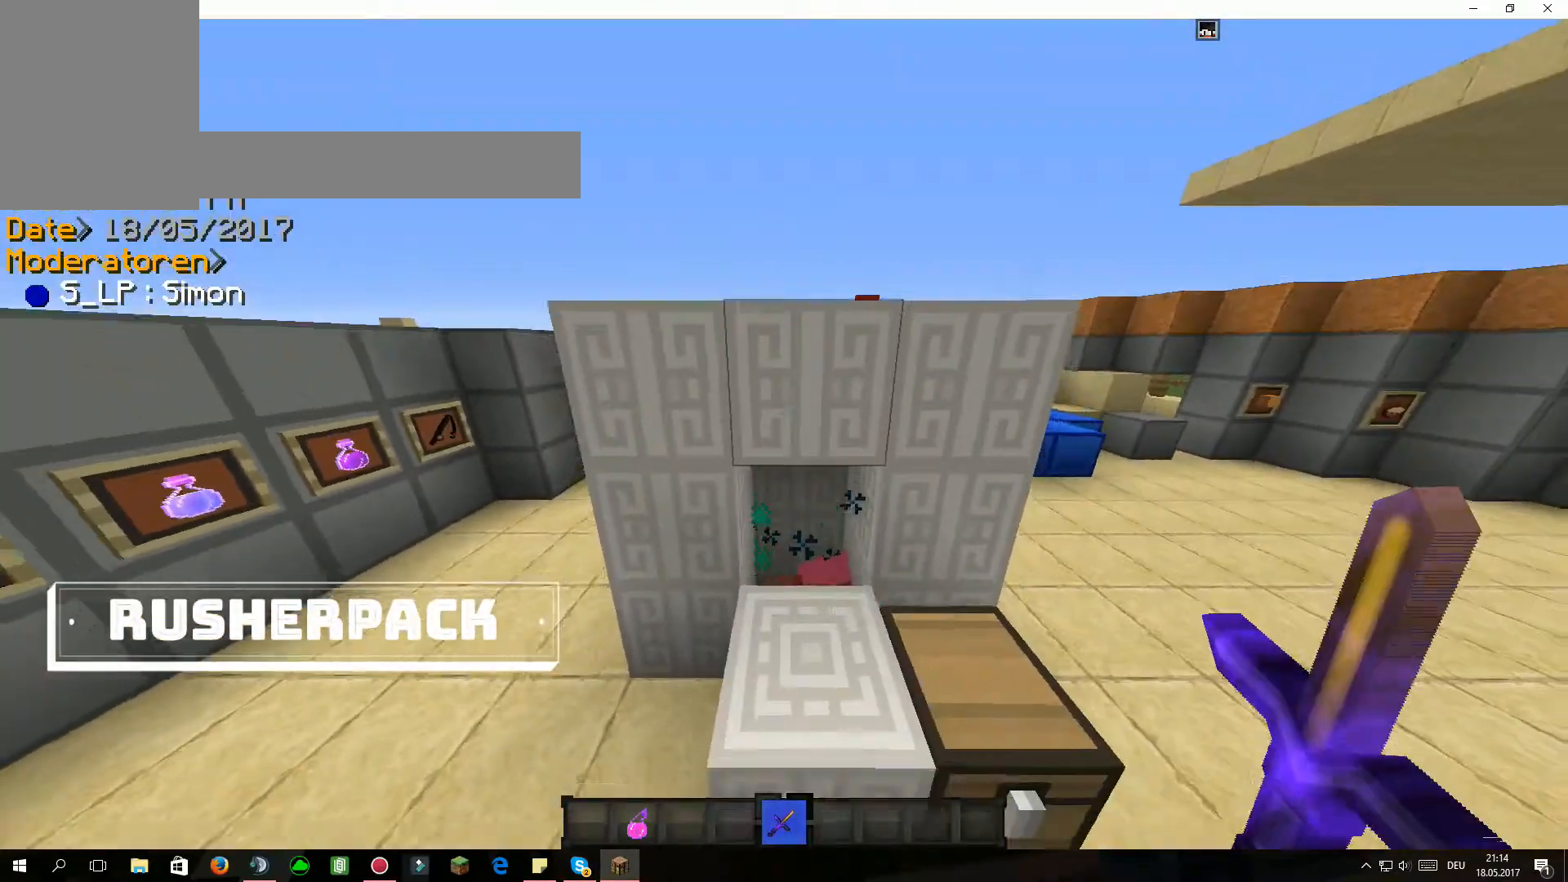
{"keys": [], "mouse": [], "events": []}